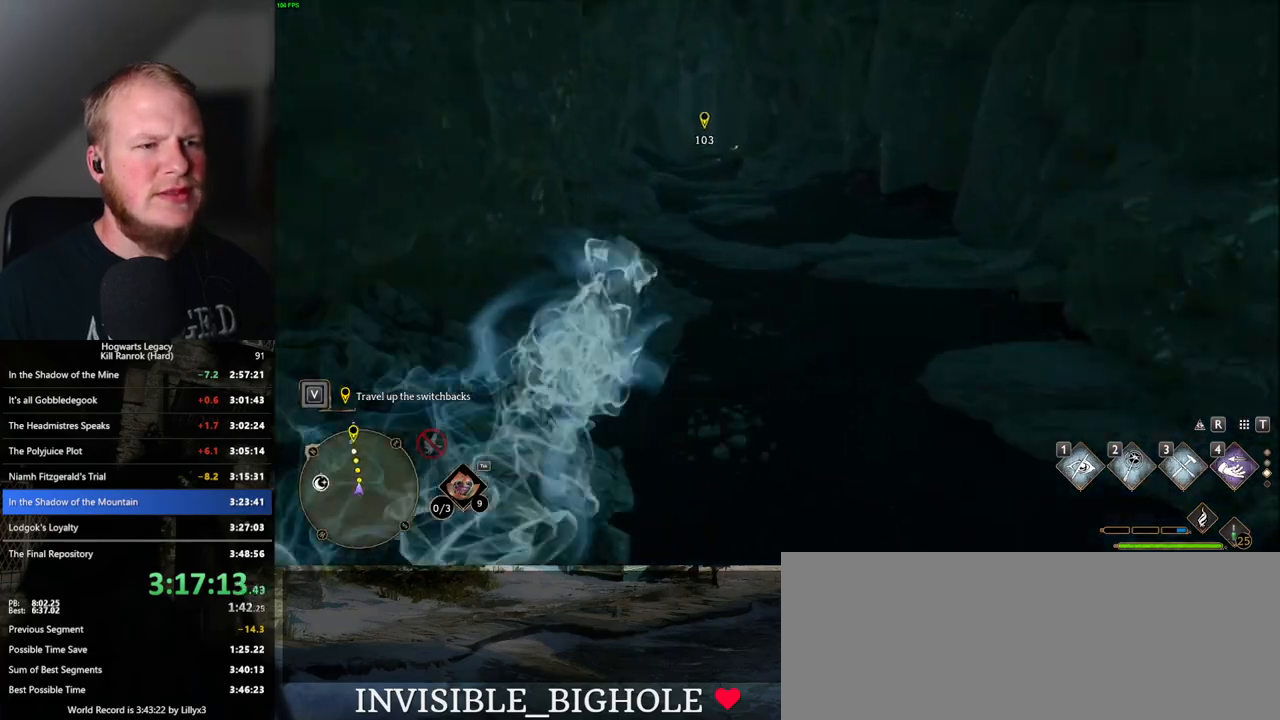
Gameplay with keyboard and mouse; each line is a JSON object with the keys and mouse buttons held at the frame after it. "events" lists presses ("down") and releases ("up") of ".", "/", "0", "1", "2", "3", "4", "5", "6", "7", "8", "9", "a", "alt_l", "alt_r", "b", "backslash", "backspace", "c", "caps_lock", "comma", "ctrl_l", "ctrl_r", "d", "e", "equals", "escape", "f", "f1", "f10", "f11", "f12", "f2", "f3", "f4", "f5", "f6", "f7", "f8", "f9", "g", "h", "i", "j", "k", "l", "lbracket", "m", "minus", "n", "o", "p", "q", "quote", "r", "rbracket", "return", "s", "semicolon", "shift_l", "shift_r", "space", "super", "t", "tab", "tilde", "u", "v", "w", "x", "y", "z", "mouse_left", "mouse_wheel", "mouse_right", "mouse_mb4" and "mouse_mb5" between this image and that frame as [ms after this image, input, new state], when the widget could be followed in between. "mouse_left", "mouse_wheel", "mouse_right", "mouse_mb4", "mouse_mb5" = the "left", "wheel", "right", "mb4", "mb5" buttons of the "mouse" list. No other keys are recorded. "wheel" means that the mouse wheel is clicked or scrolled. Mouse movement is not recorded.
{"keys": ["space", "w"], "mouse": [], "events": [[367, "space", "down"]]}
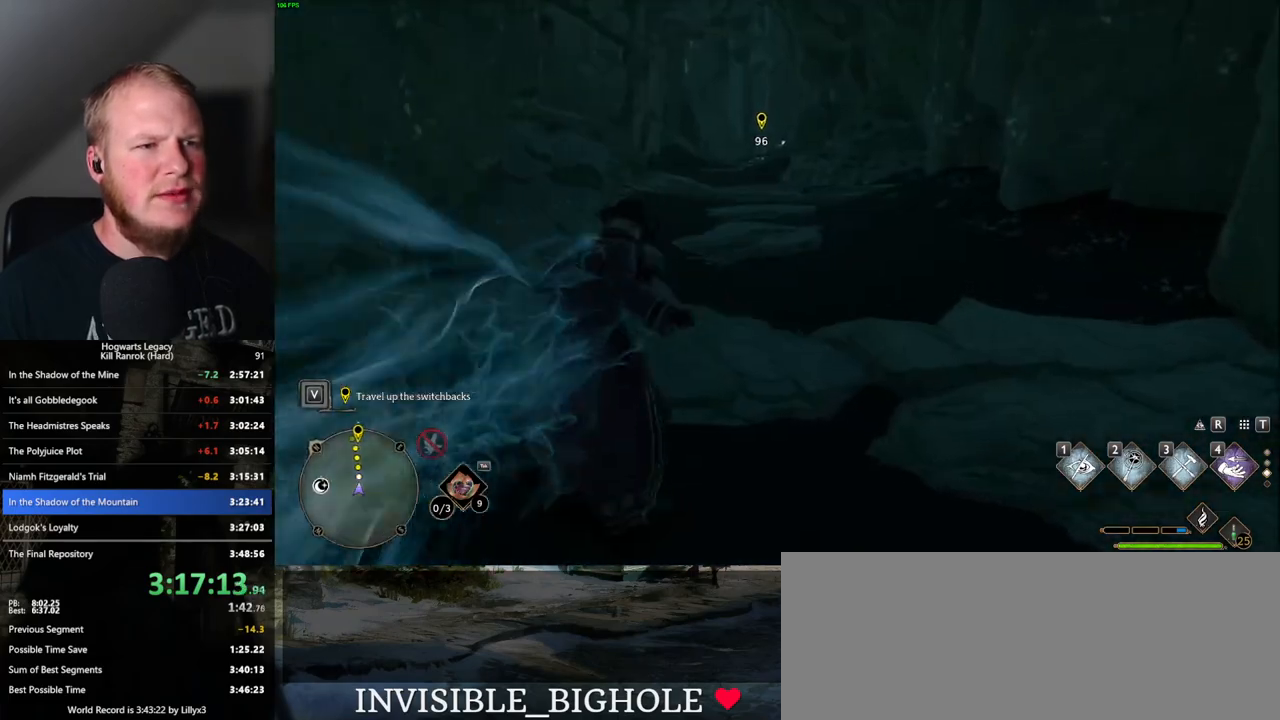
{"keys": ["space", "w"], "mouse": [], "events": []}
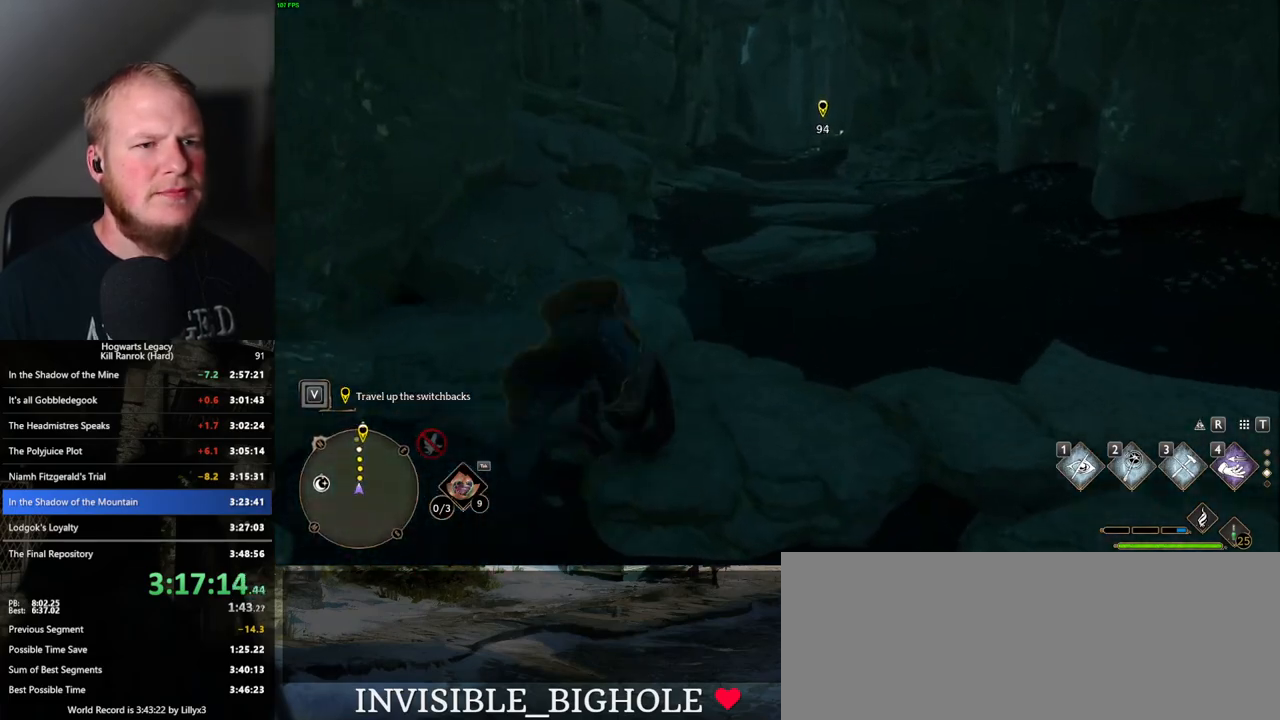
{"keys": ["w"], "mouse": [], "events": [[333, "space", "up"]]}
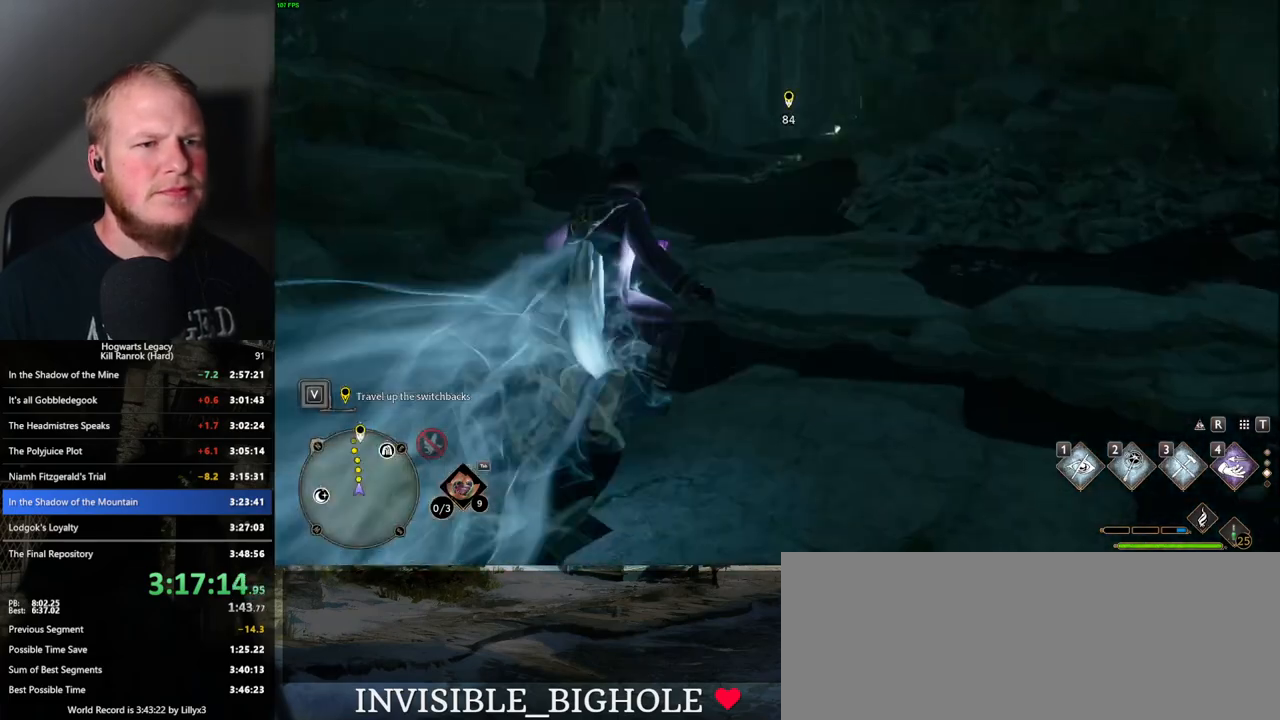
{"keys": ["space", "w"], "mouse": [], "events": [[33, "space", "down"]]}
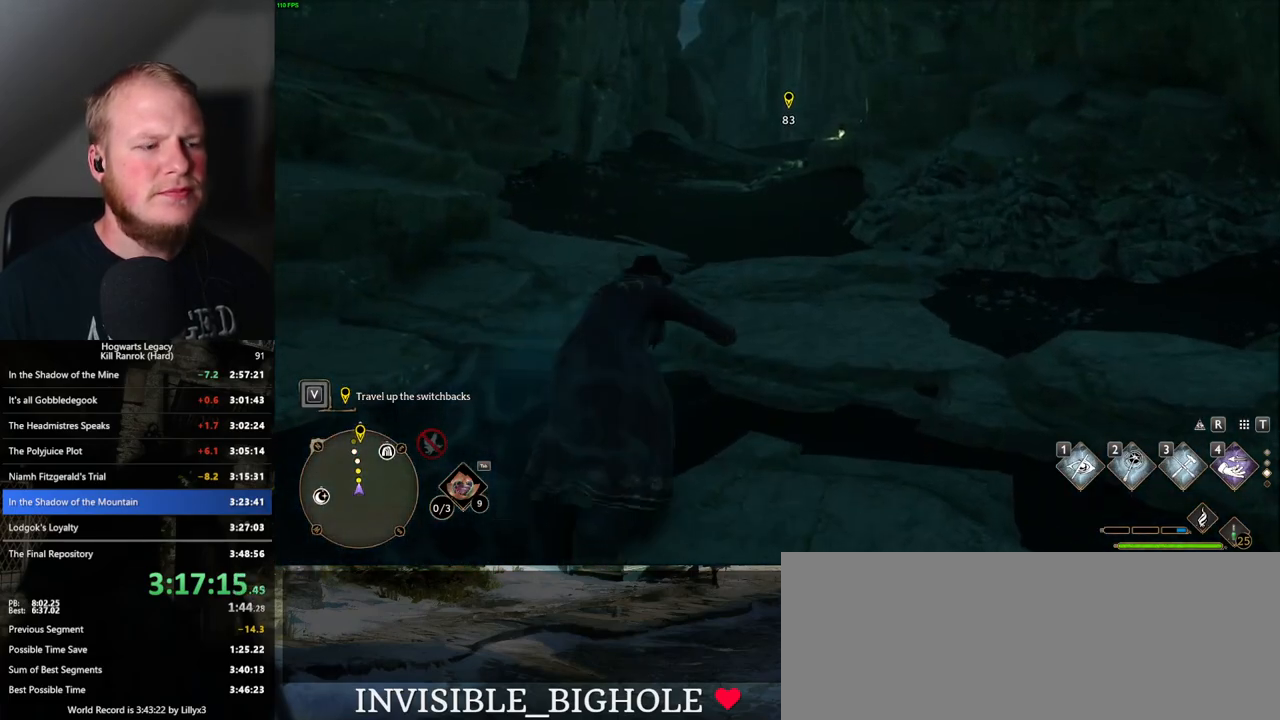
{"keys": ["w"], "mouse": [], "events": [[383, "space", "up"]]}
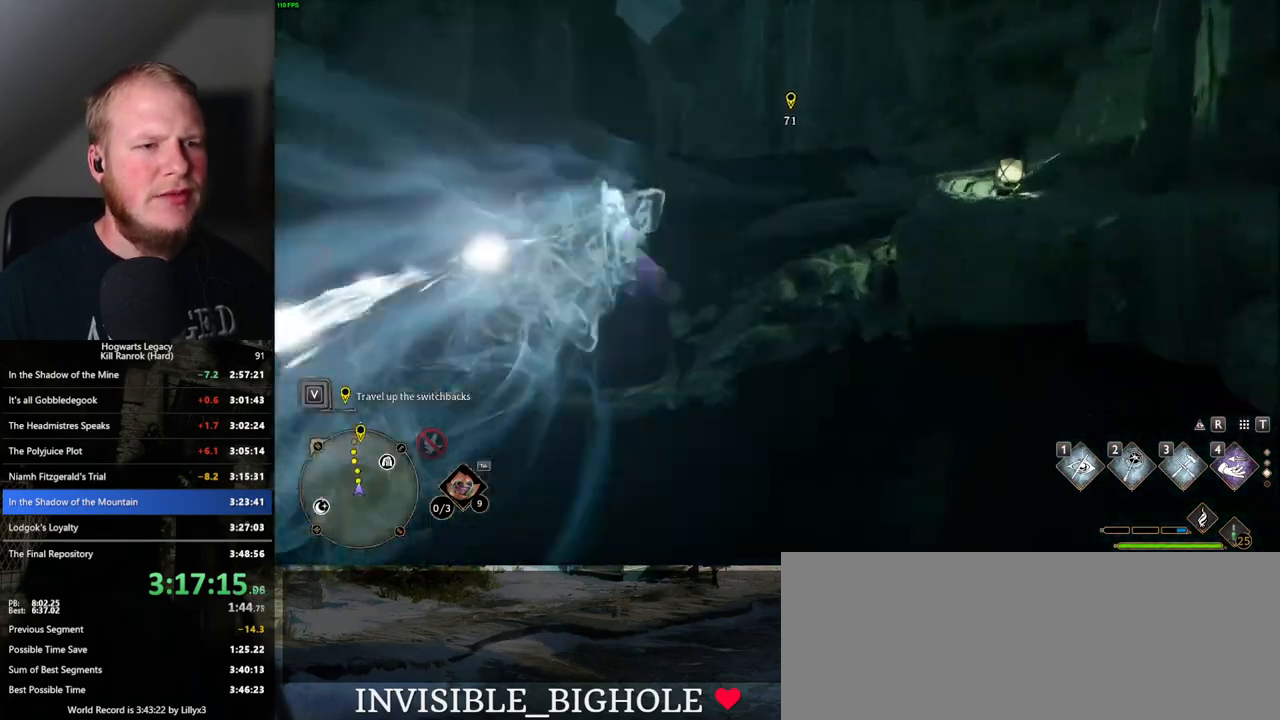
{"keys": ["space", "w"], "mouse": [], "events": [[167, "space", "down"]]}
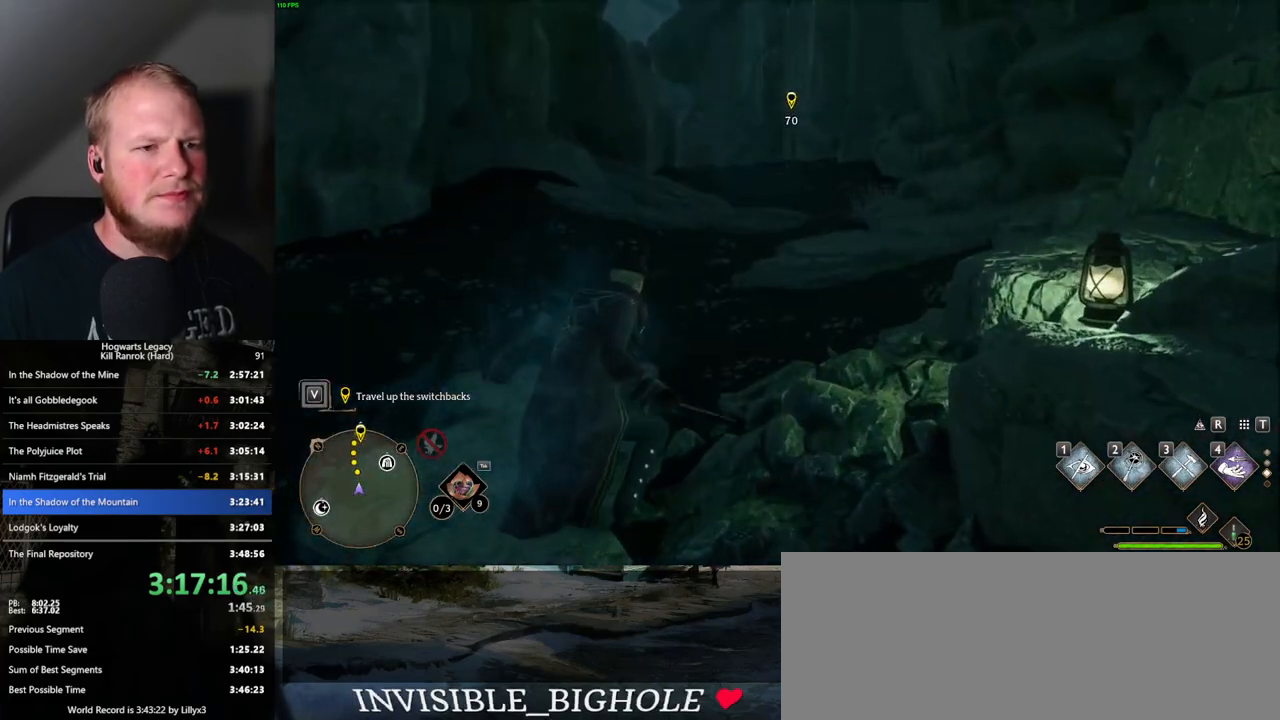
{"keys": ["space", "w"], "mouse": [], "events": []}
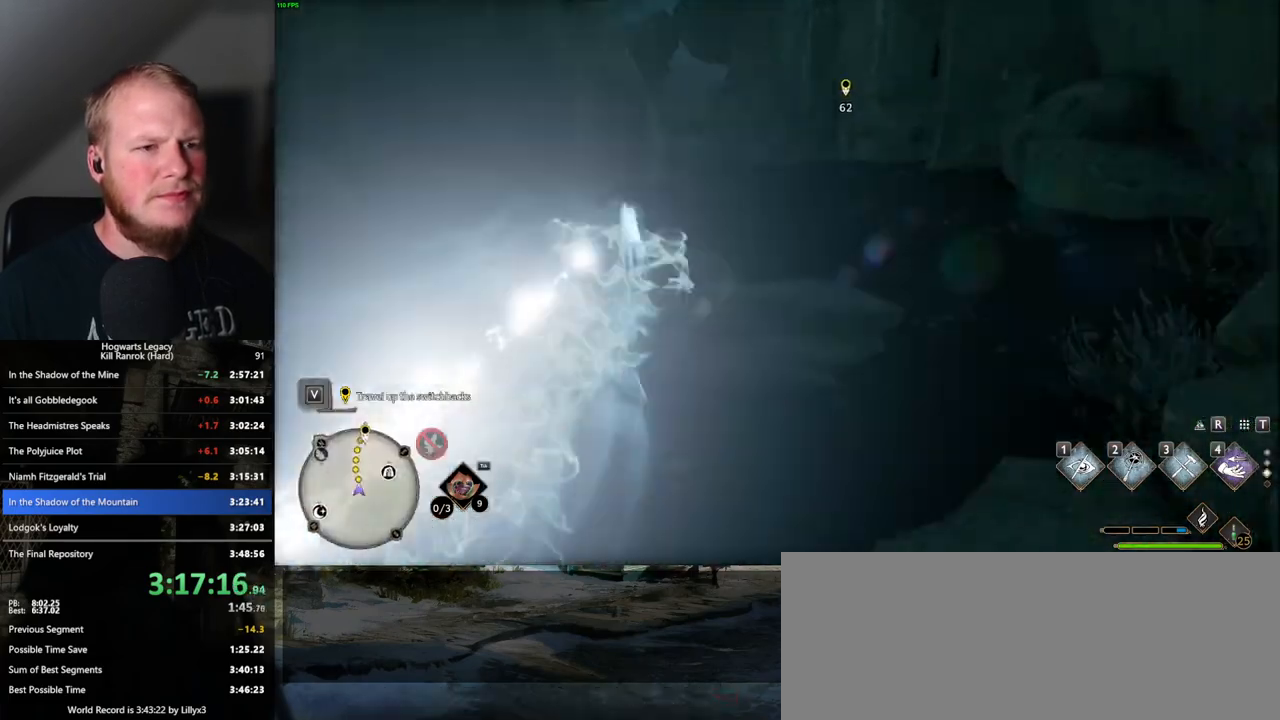
{"keys": ["space", "w"], "mouse": [], "events": [[150, "space", "up"], [333, "space", "down"]]}
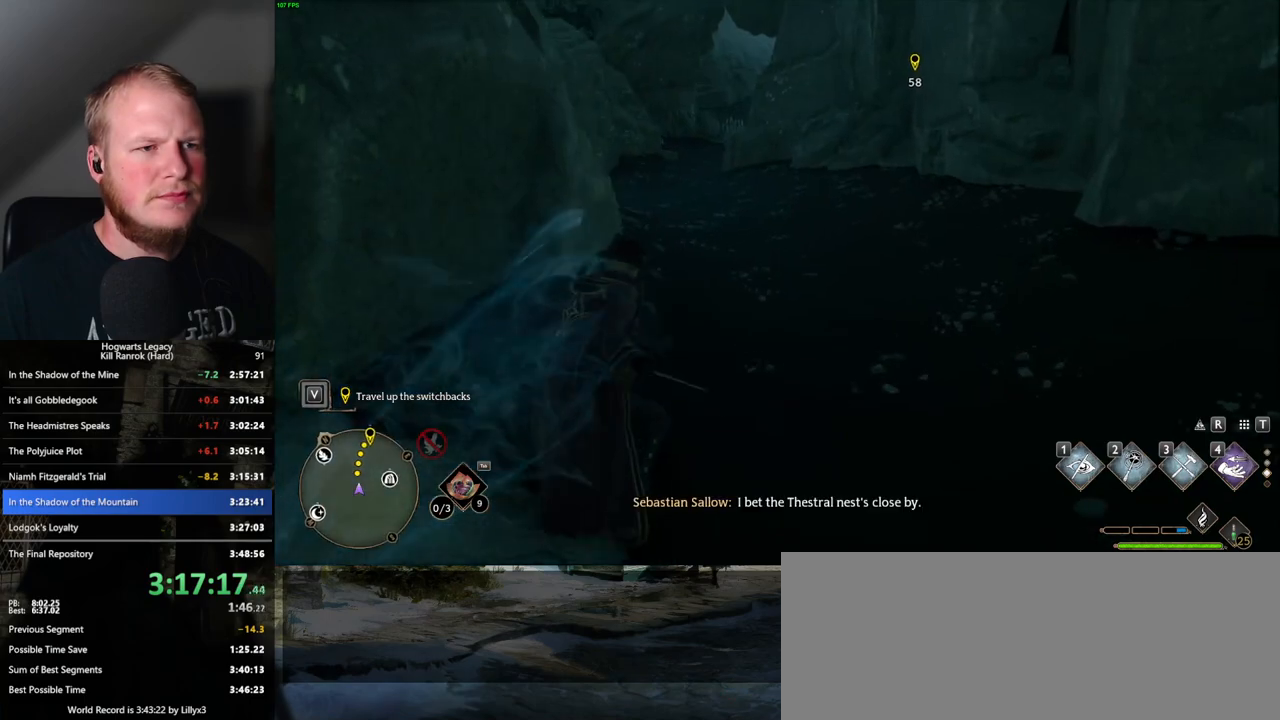
{"keys": ["space", "w"], "mouse": [], "events": []}
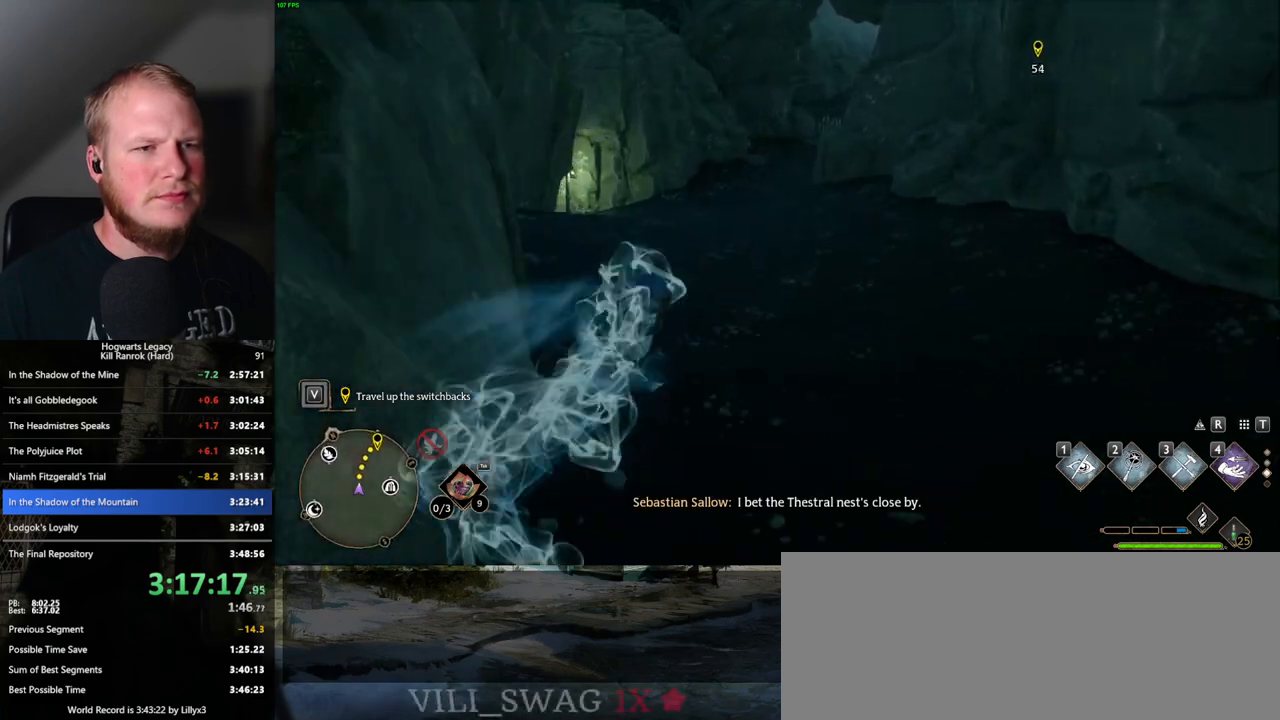
{"keys": ["space", "w"], "mouse": [], "events": [[233, "space", "up"], [417, "space", "down"]]}
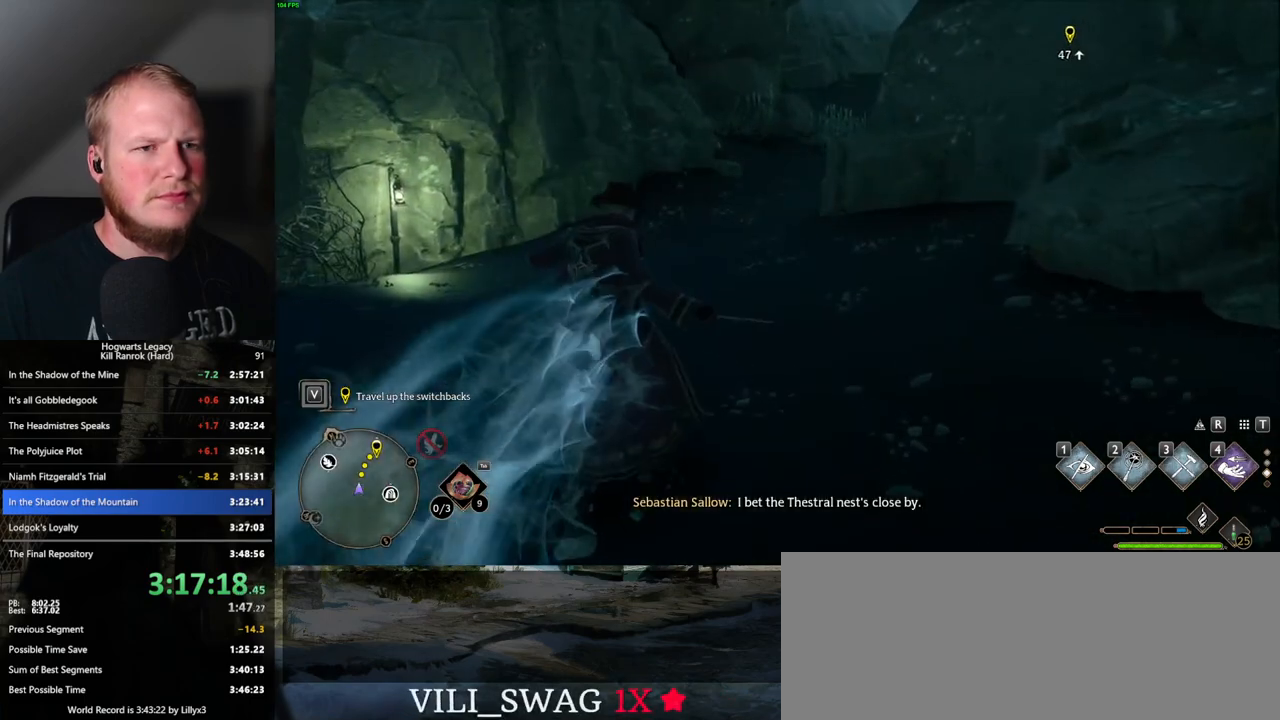
{"keys": ["space", "w"], "mouse": [], "events": []}
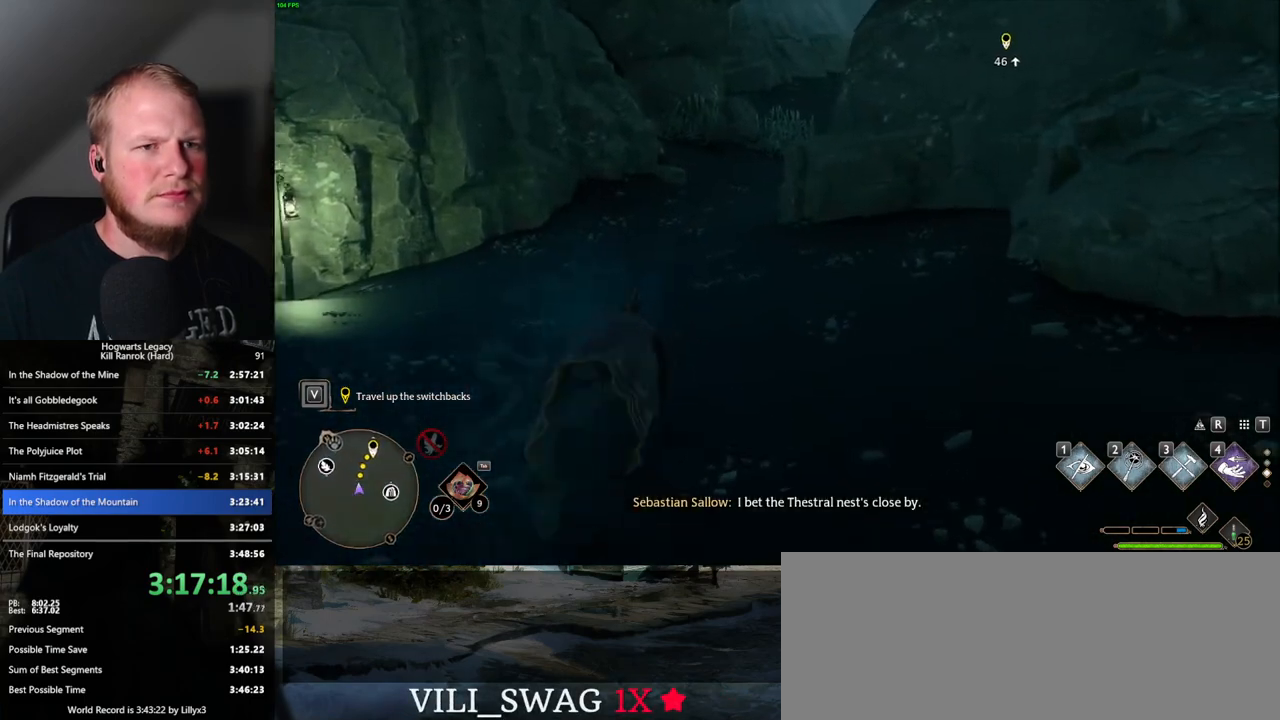
{"keys": ["w"], "mouse": [], "events": [[367, "space", "up"]]}
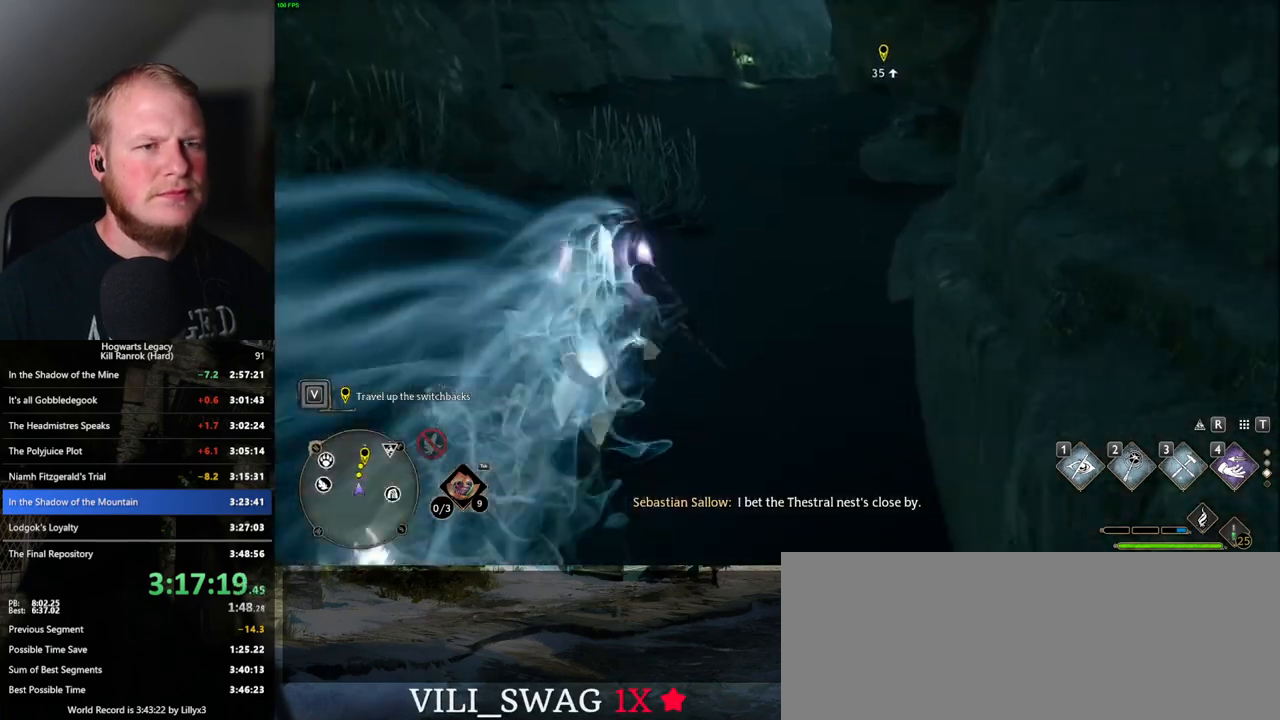
{"keys": ["space", "w"], "mouse": [], "events": [[117, "space", "down"]]}
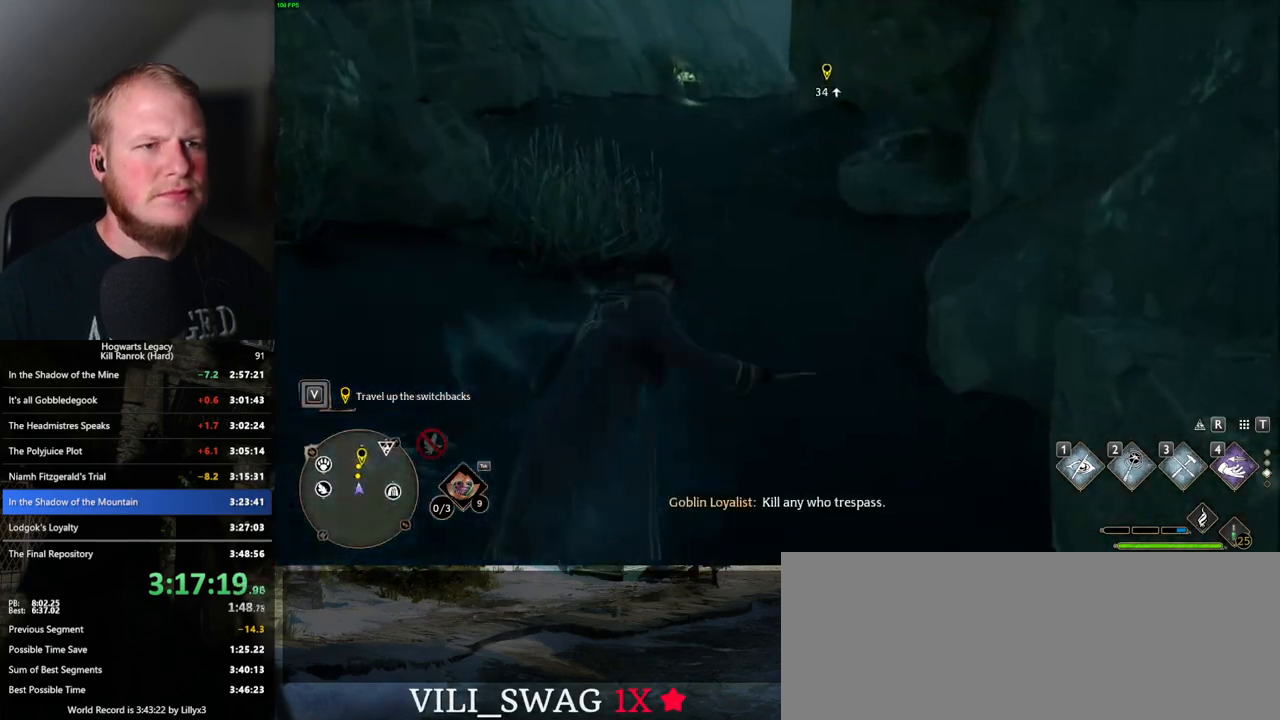
{"keys": ["space", "w"], "mouse": [], "events": []}
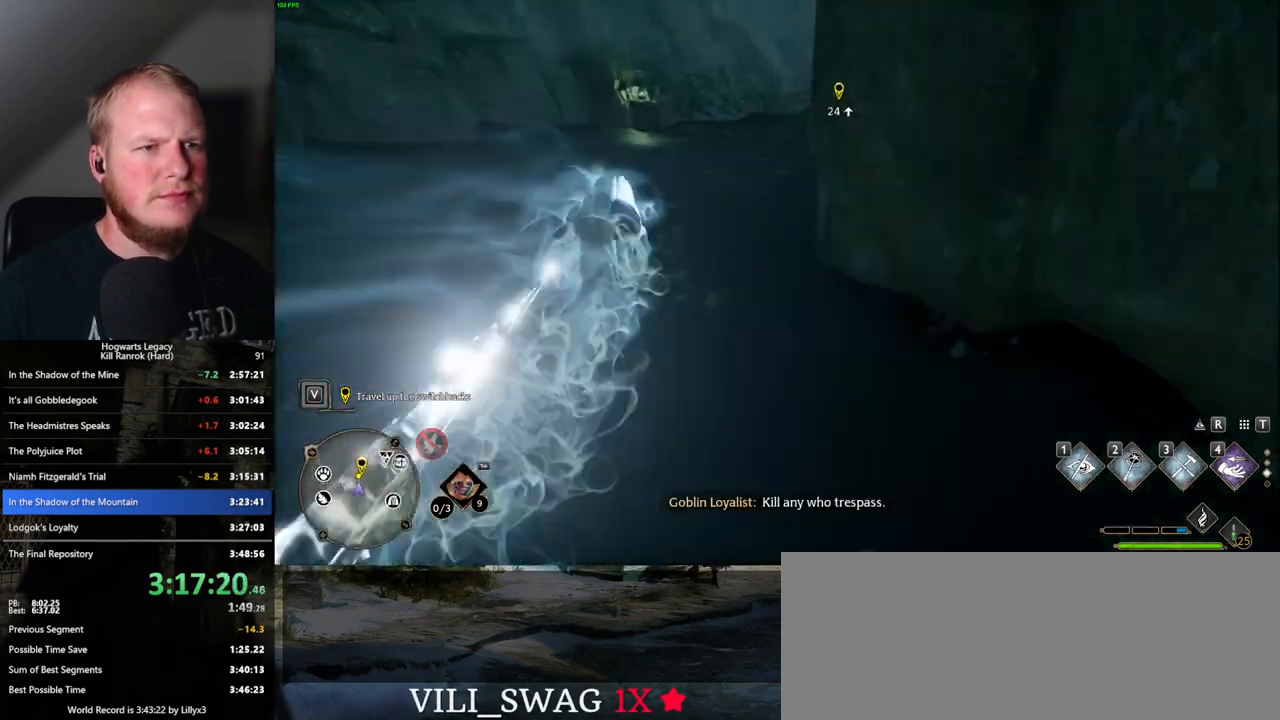
{"keys": ["space", "w"], "mouse": [], "events": [[17, "space", "up"], [250, "space", "down"]]}
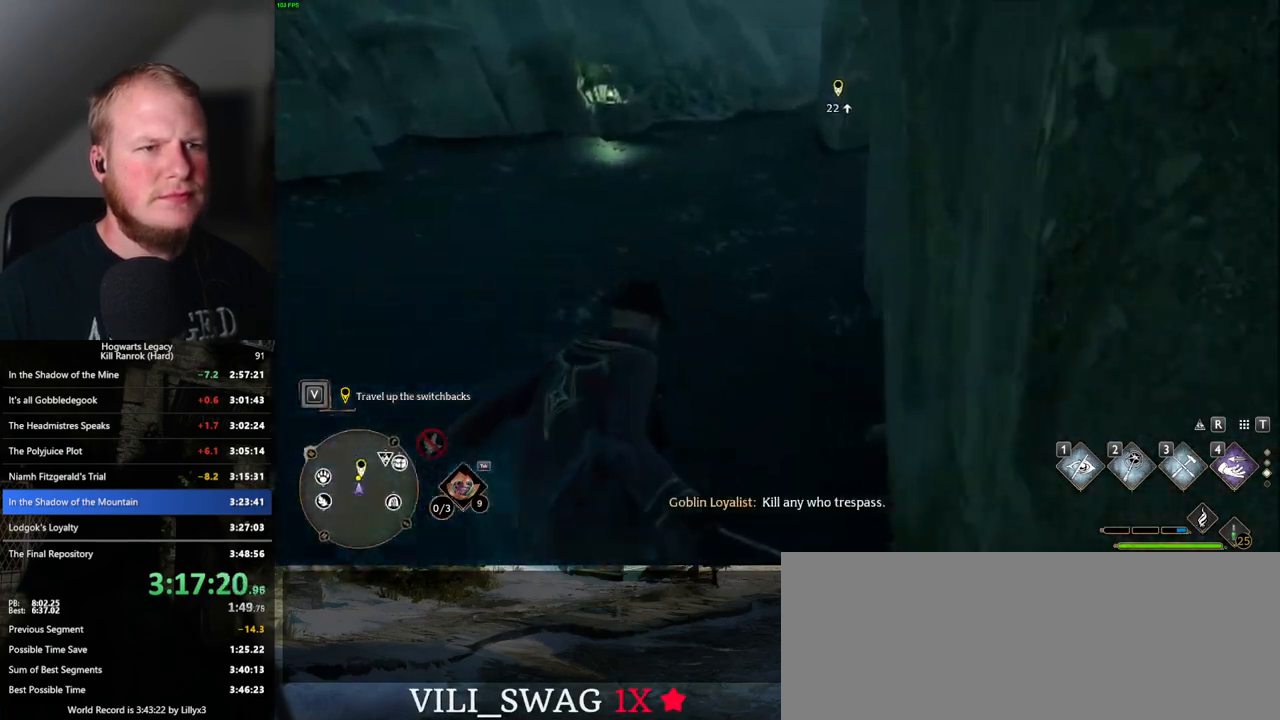
{"keys": ["space", "w"], "mouse": [], "events": []}
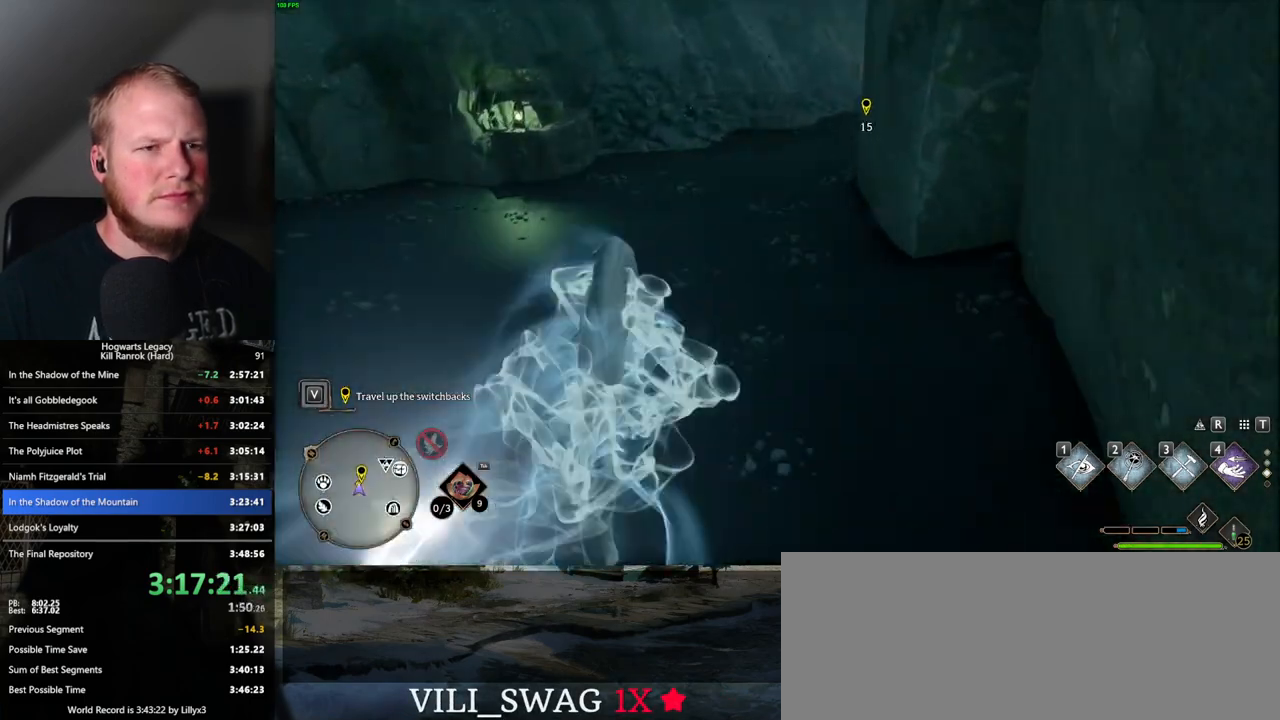
{"keys": ["space", "w"], "mouse": [], "events": [[50, "space", "up"], [383, "space", "down"]]}
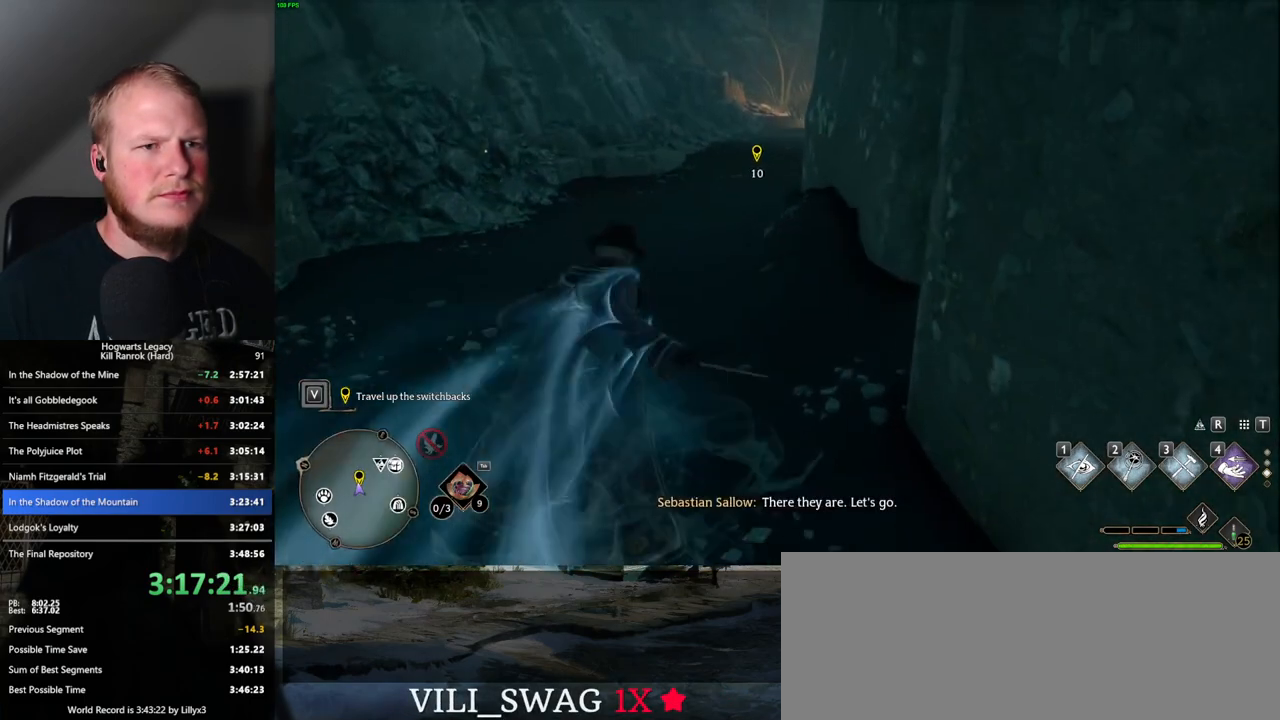
{"keys": ["space", "w"], "mouse": [], "events": []}
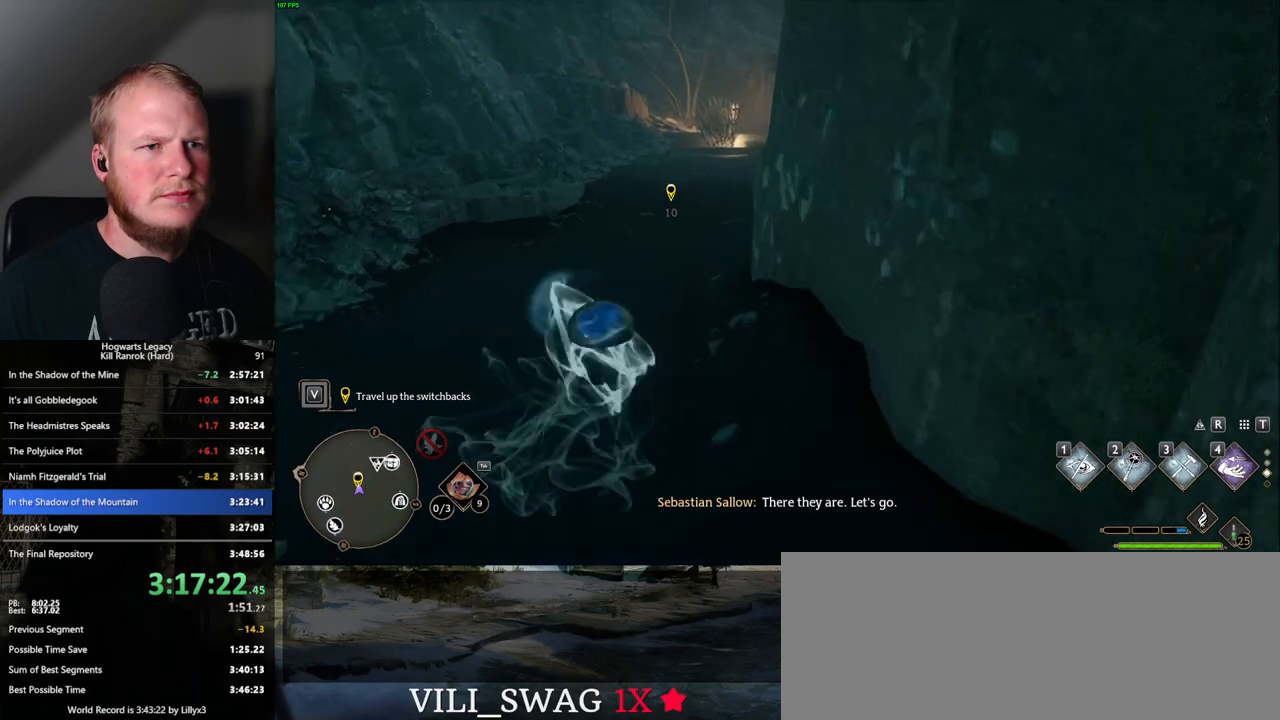
{"keys": ["w"], "mouse": [], "events": [[283, "space", "up"]]}
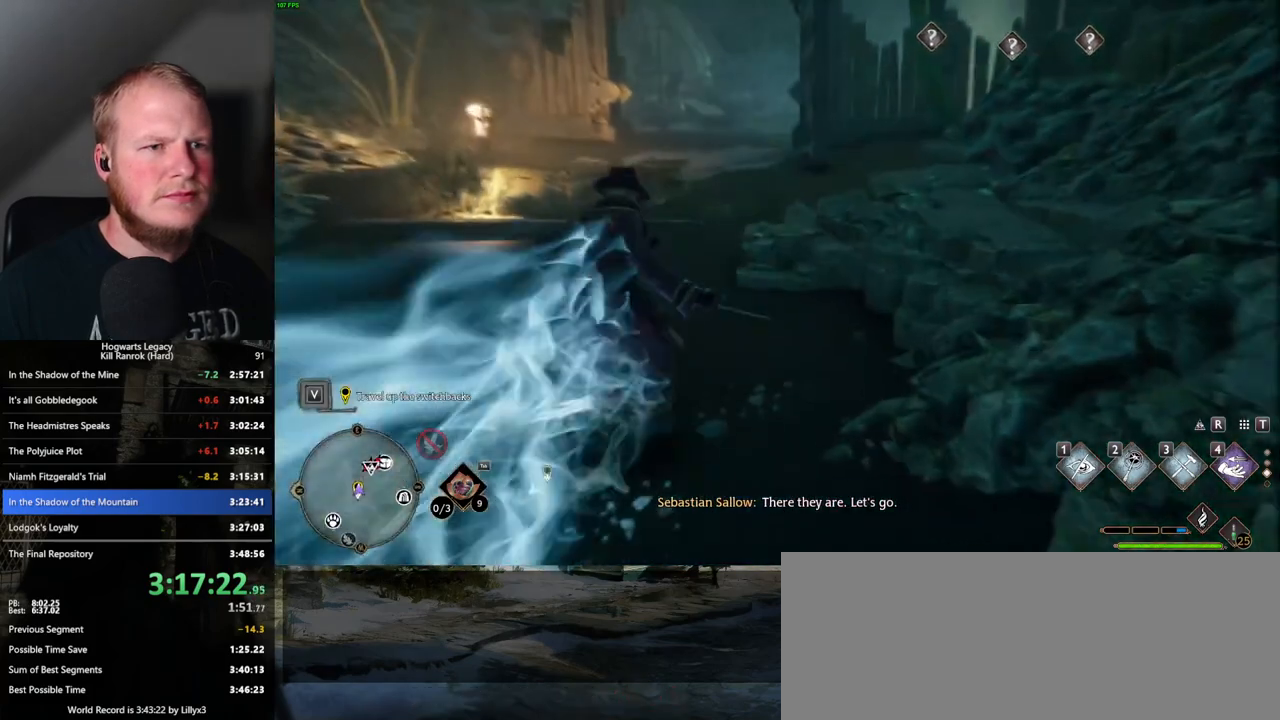
{"keys": ["w"], "mouse": [], "events": []}
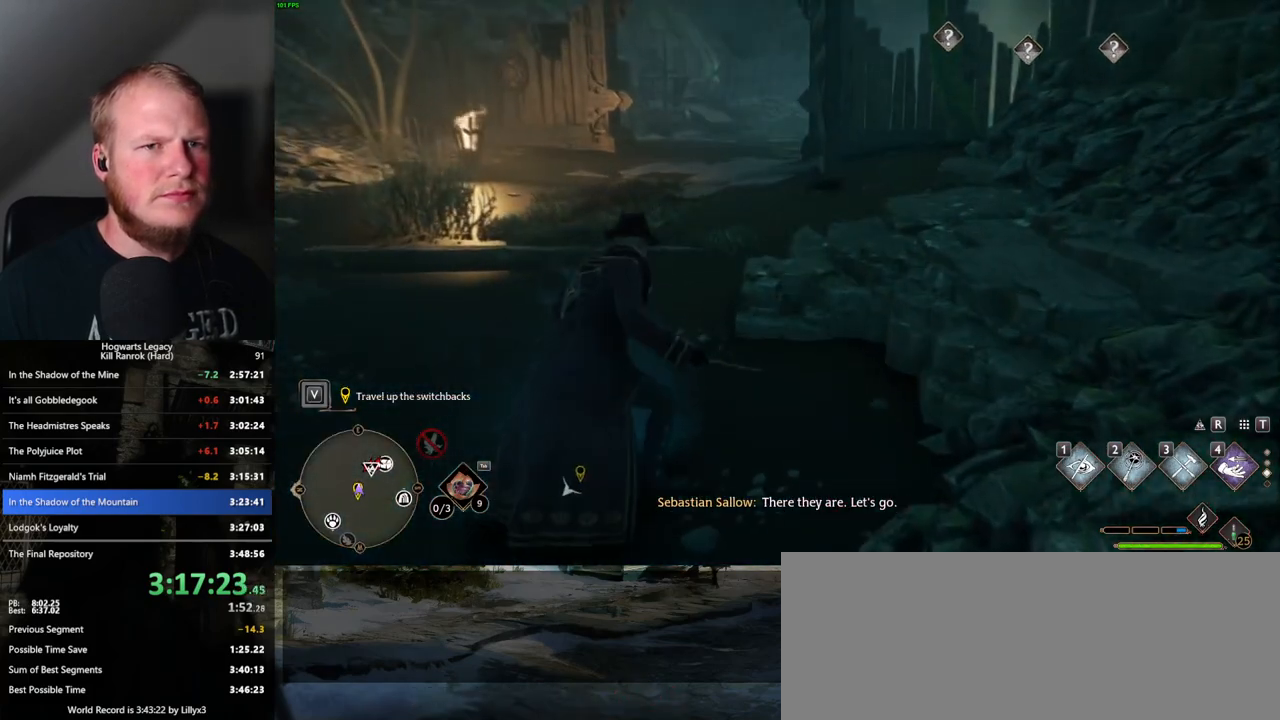
{"keys": ["w"], "mouse": [], "events": [[333, "1", "down"], [417, "1", "up"]]}
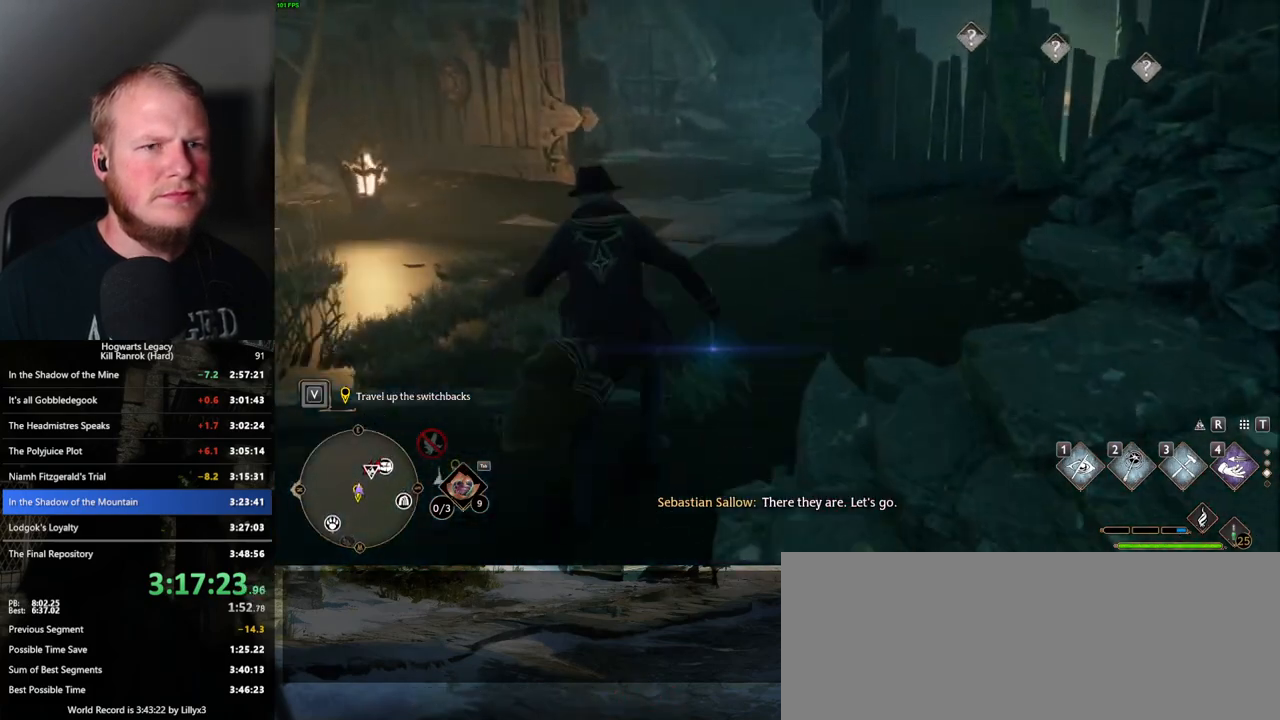
{"keys": ["w"], "mouse": [], "events": []}
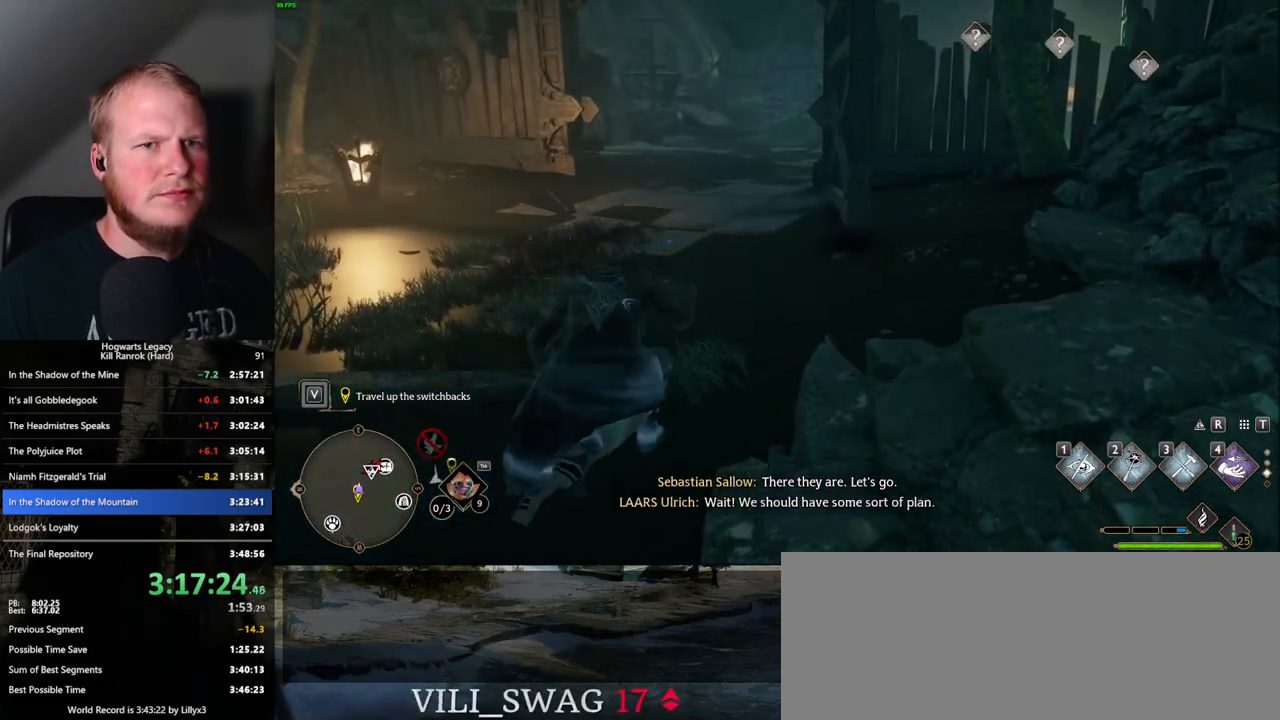
{"keys": ["w"], "mouse": [], "events": [[67, "shift_l", "down"], [167, "shift_l", "up"]]}
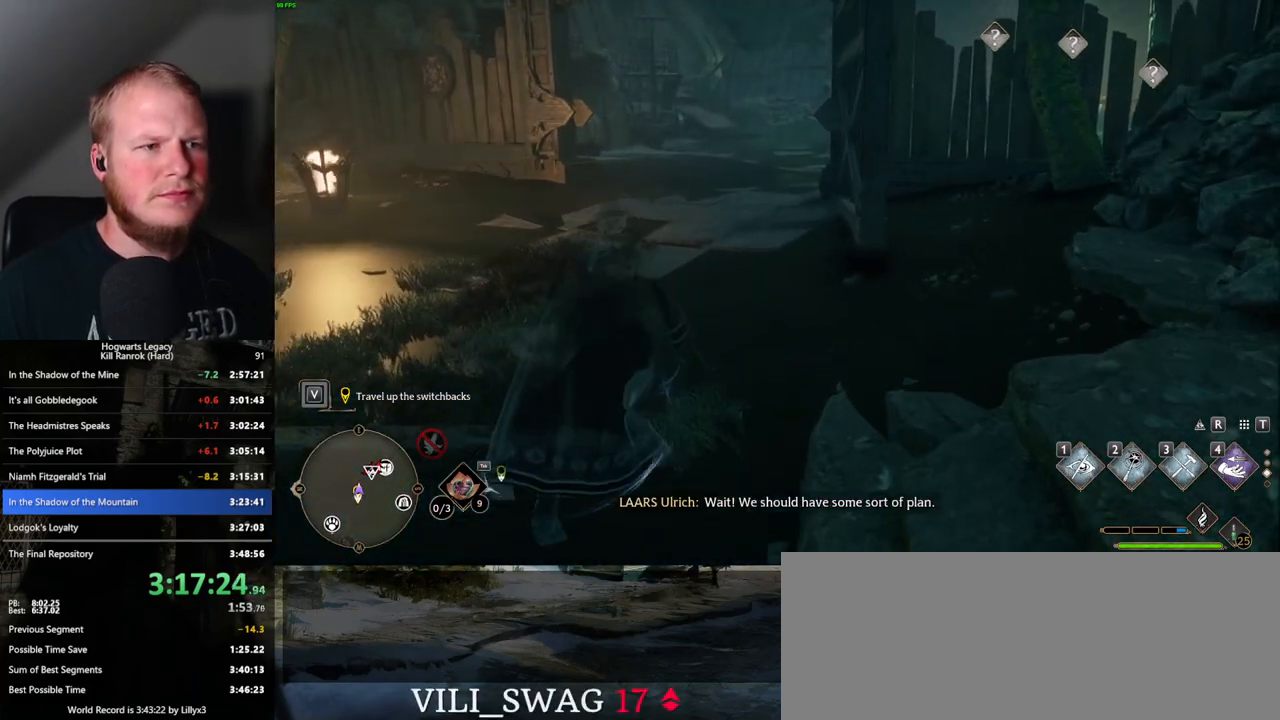
{"keys": ["w"], "mouse": [], "events": []}
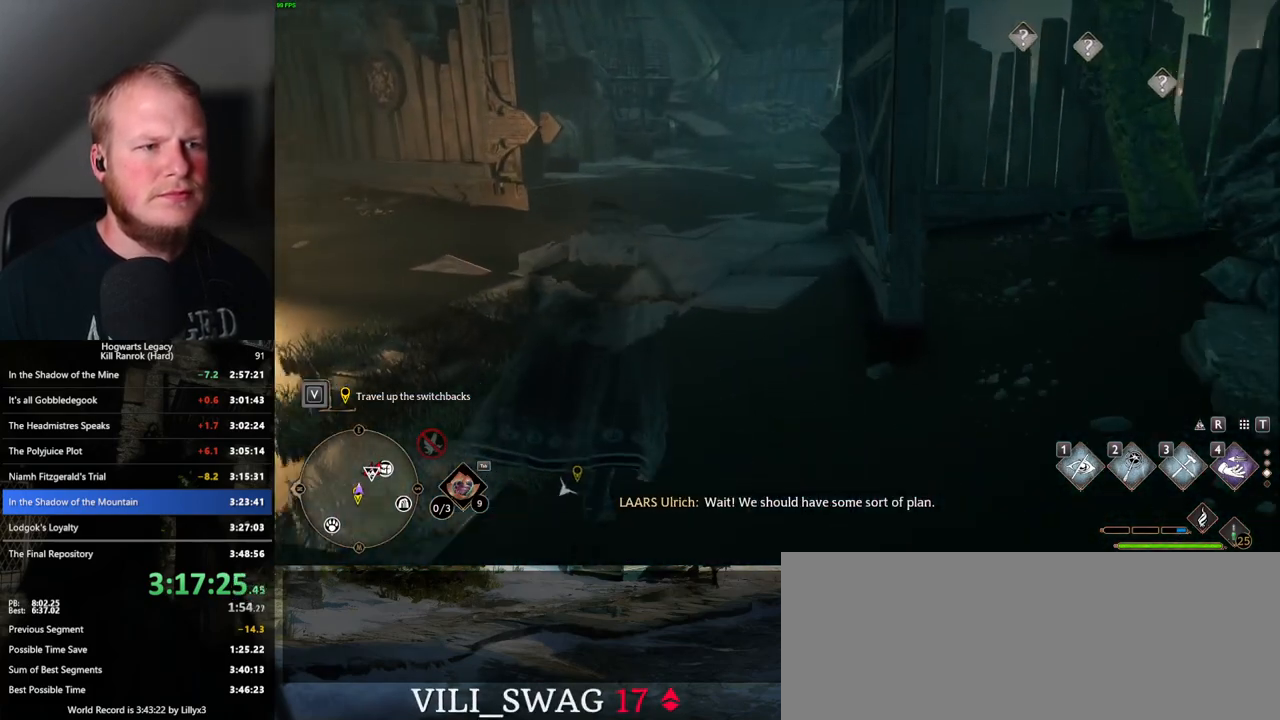
{"keys": ["w"], "mouse": [], "events": [[367, "shift_l", "down"], [450, "shift_l", "up"]]}
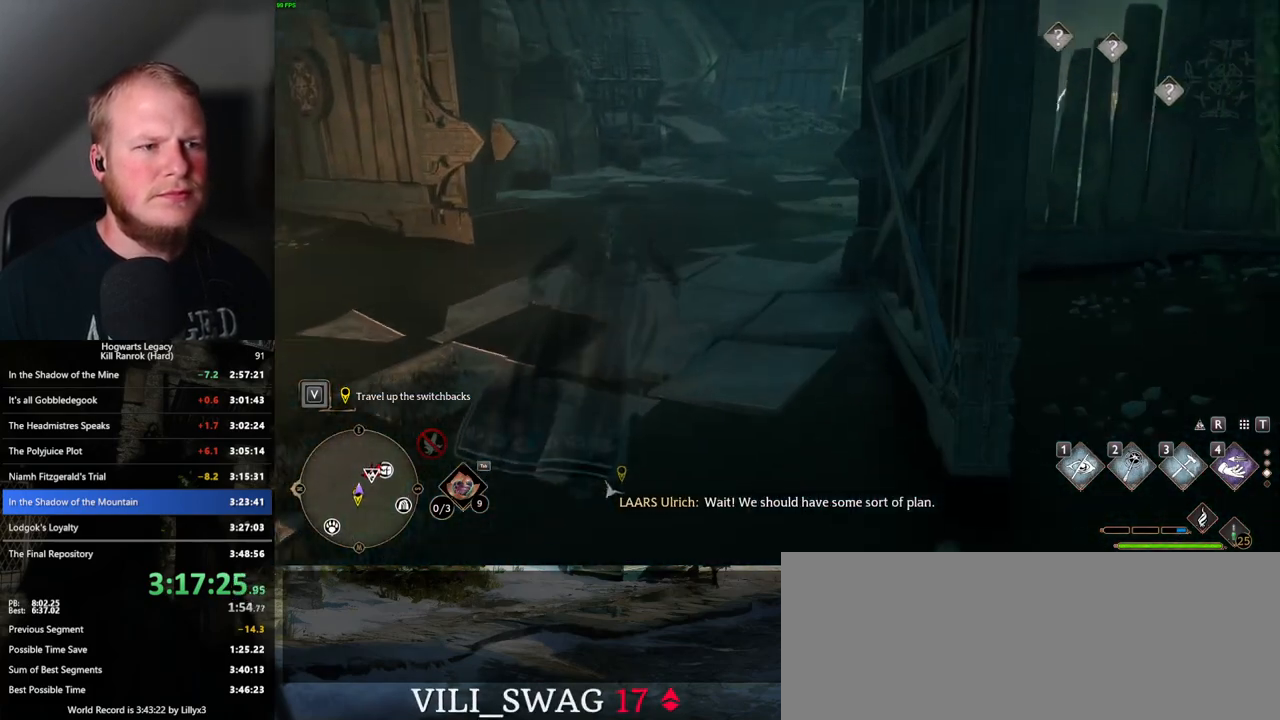
{"keys": ["w"], "mouse": [], "events": [[167, "mouse_mb5", "down"], [367, "mouse_mb5", "up"]]}
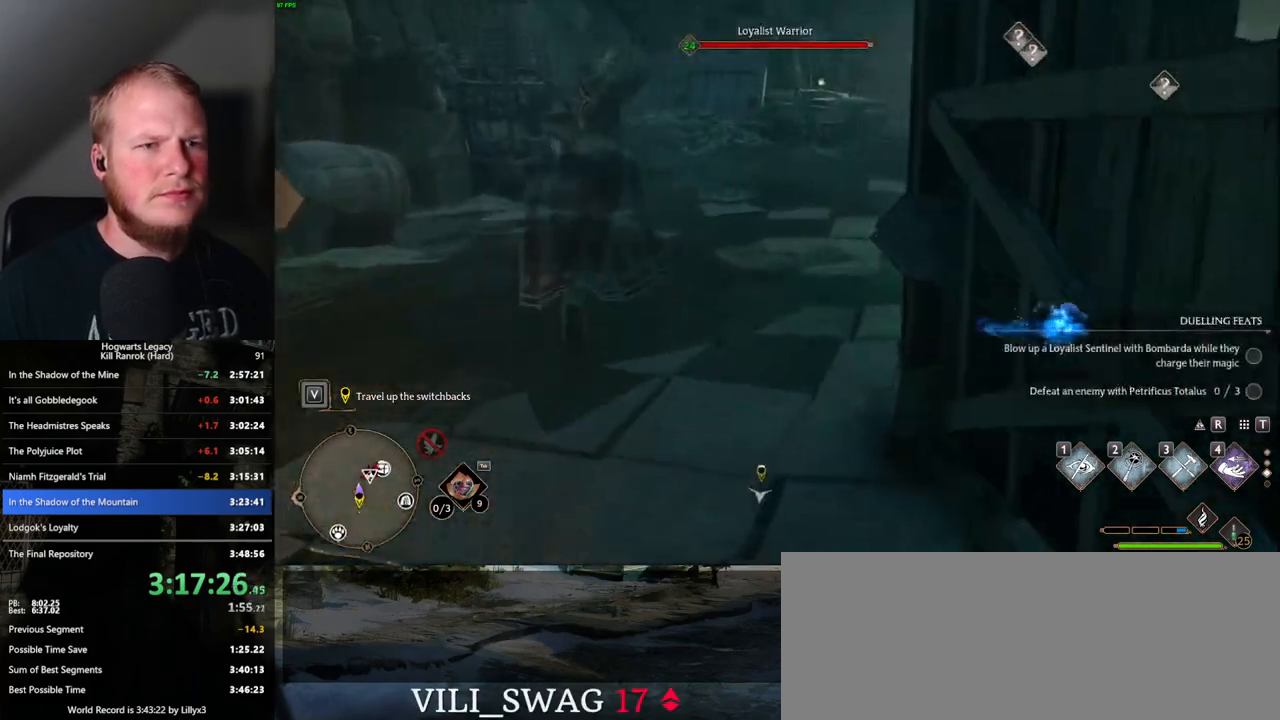
{"keys": ["w"], "mouse": [], "events": [[233, "a", "down"], [383, "a", "up"]]}
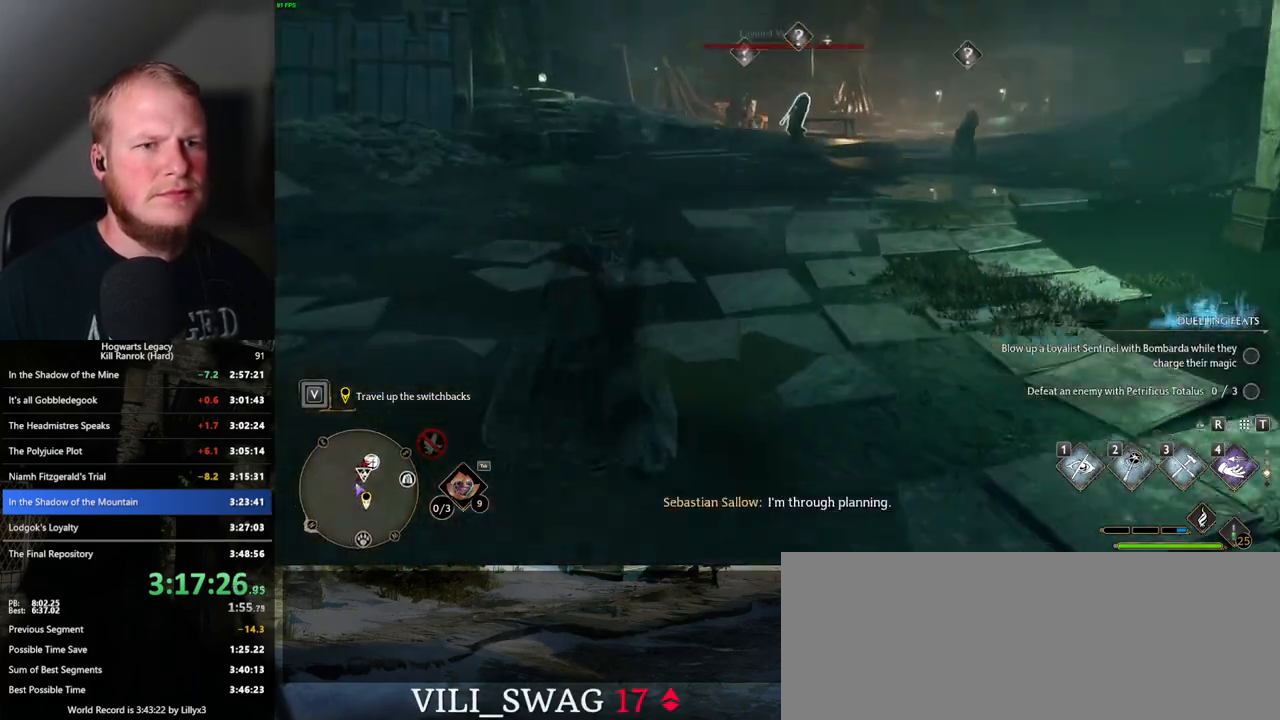
{"keys": ["w"], "mouse": [], "events": [[150, "a", "down"], [483, "a", "up"]]}
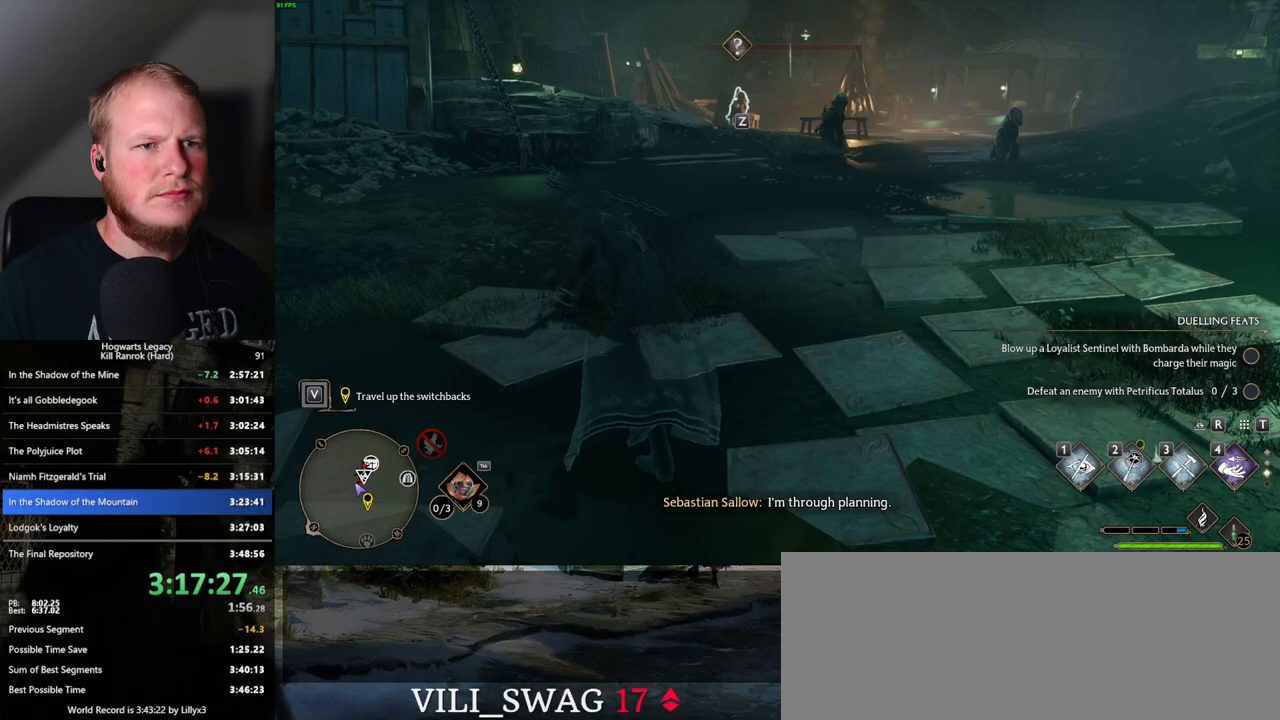
{"keys": ["a", "w"], "mouse": [], "events": [[367, "a", "down"]]}
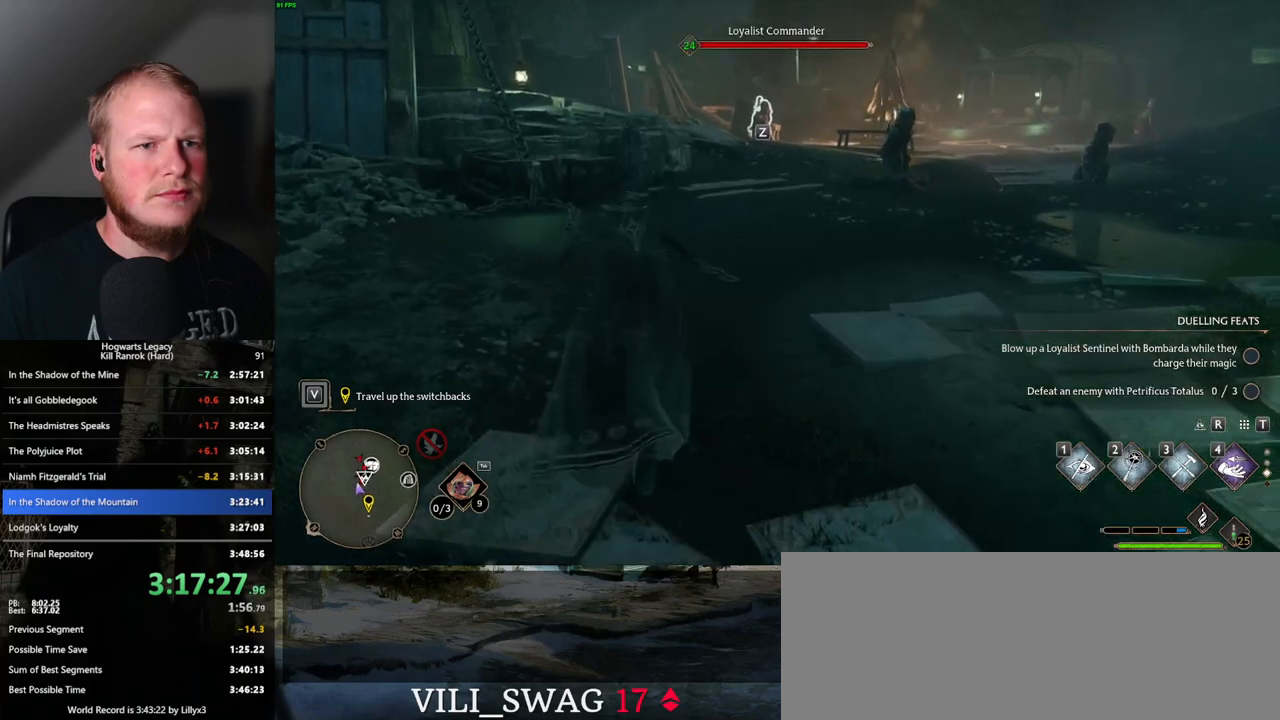
{"keys": ["d", "w"], "mouse": [], "events": [[67, "a", "up"], [267, "mouse_mb5", "down"], [400, "mouse_mb5", "up"], [500, "d", "down"]]}